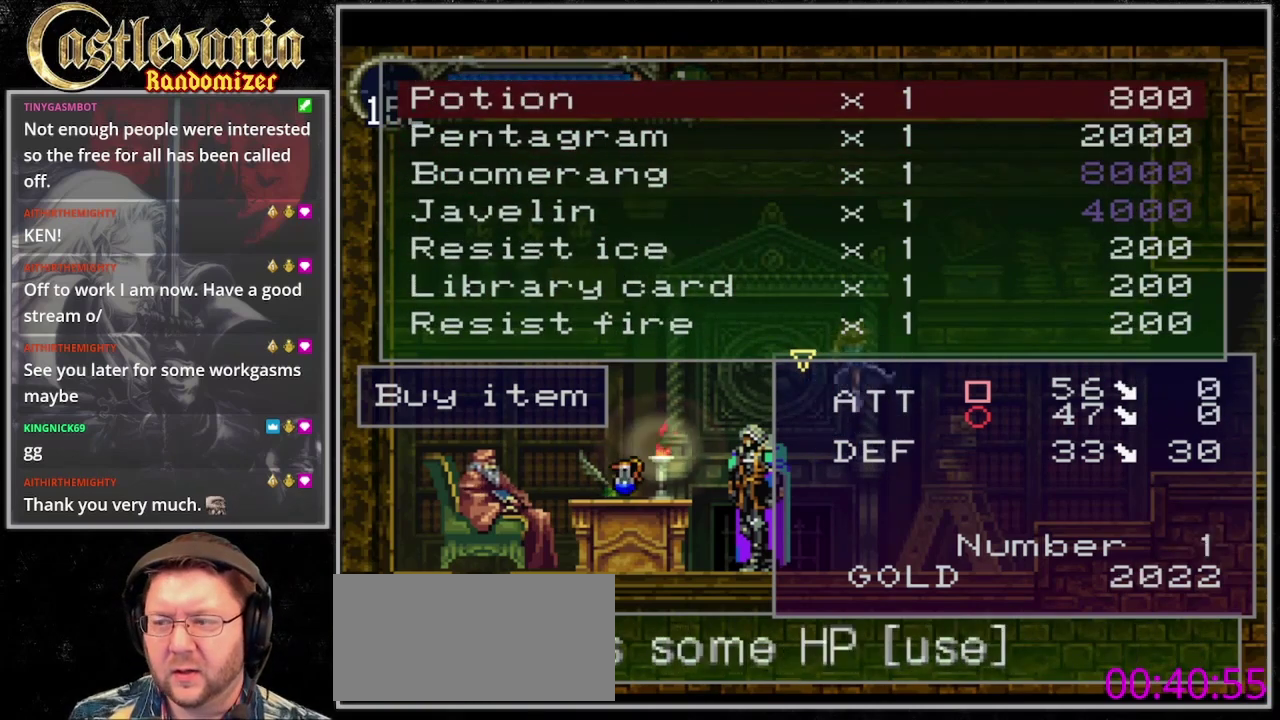
Gameplay with a controller (PlayStation layout); each line is a JSON object with the inputs held at the frame after it. "events" lists button and stick changes between this image and that frame as [ms after this image, input, new state], when the widget could be followed in between. Not read: CIRCLE L3 R3 START.
{"buttons": ["TRIANGLE"], "events": [[433, "TRIANGLE", "down"], [500, "DPAD_UP", "up"]]}
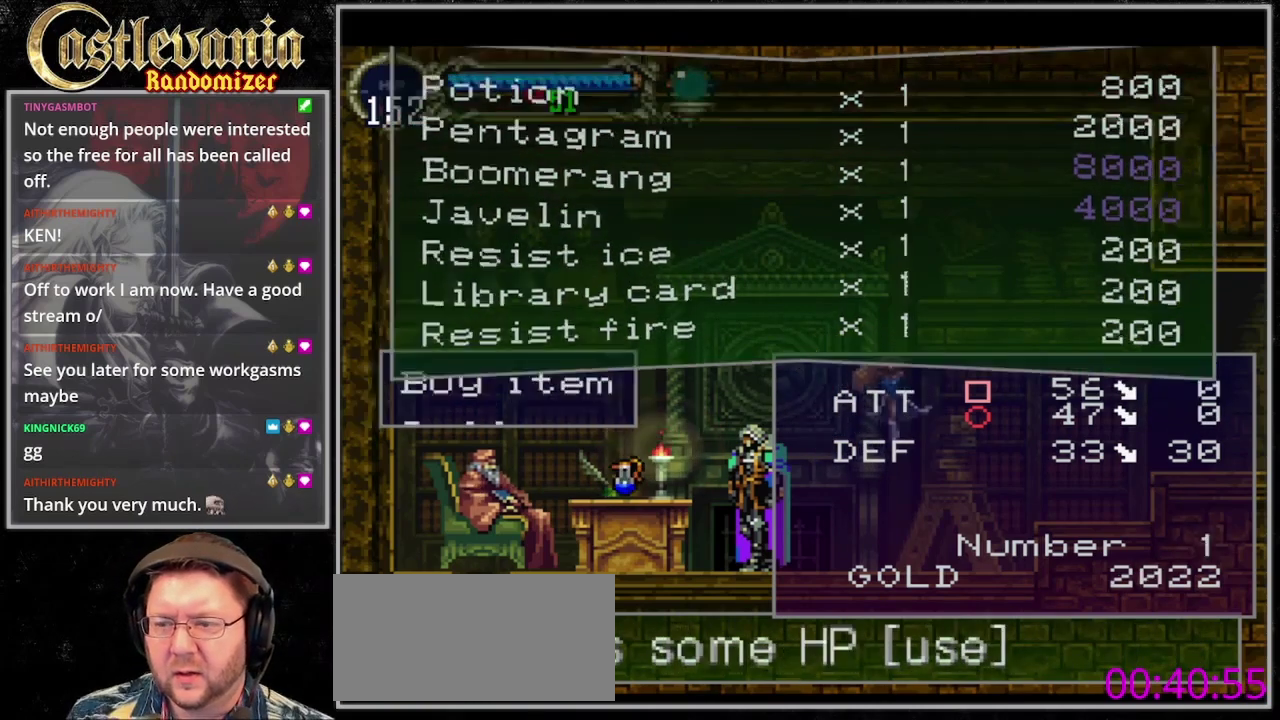
{"buttons": [], "events": [[33, "TRIANGLE", "up"], [300, "TRIANGLE", "down"], [400, "TRIANGLE", "up"]]}
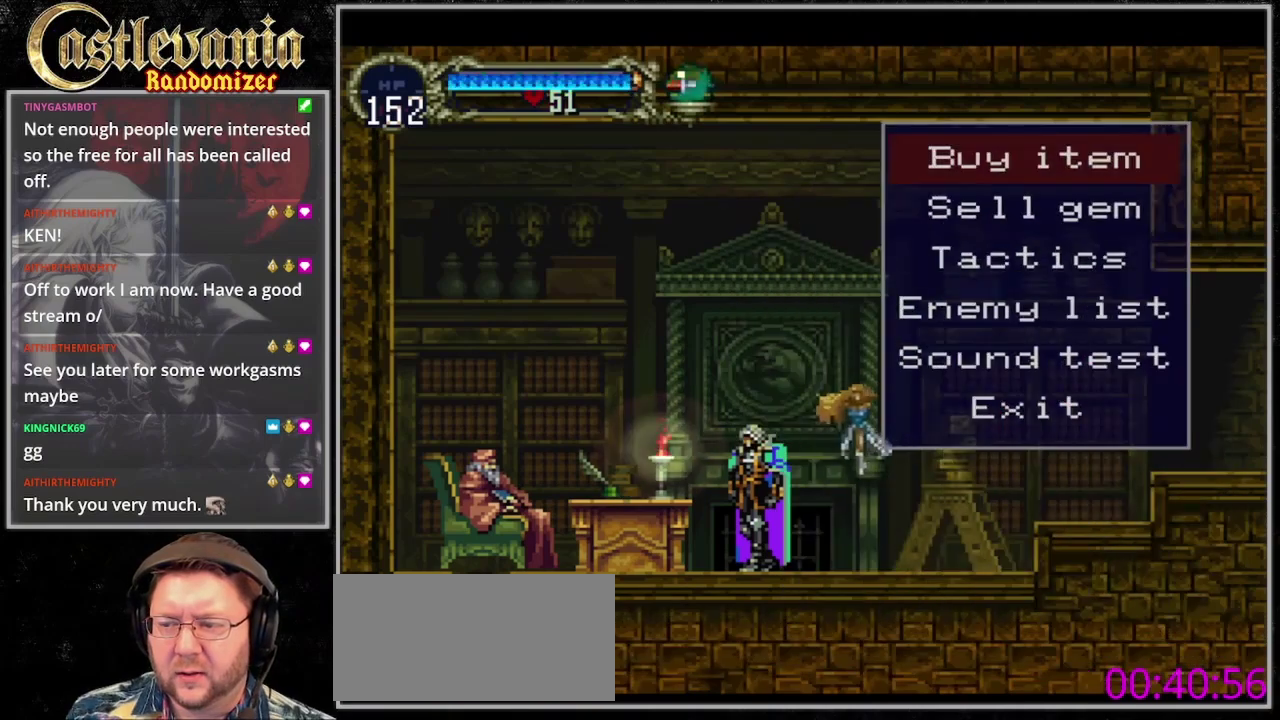
{"buttons": ["DPAD_RIGHT"], "events": [[133, "TRIANGLE", "down"], [233, "TRIANGLE", "up"], [300, "DPAD_RIGHT", "down"]]}
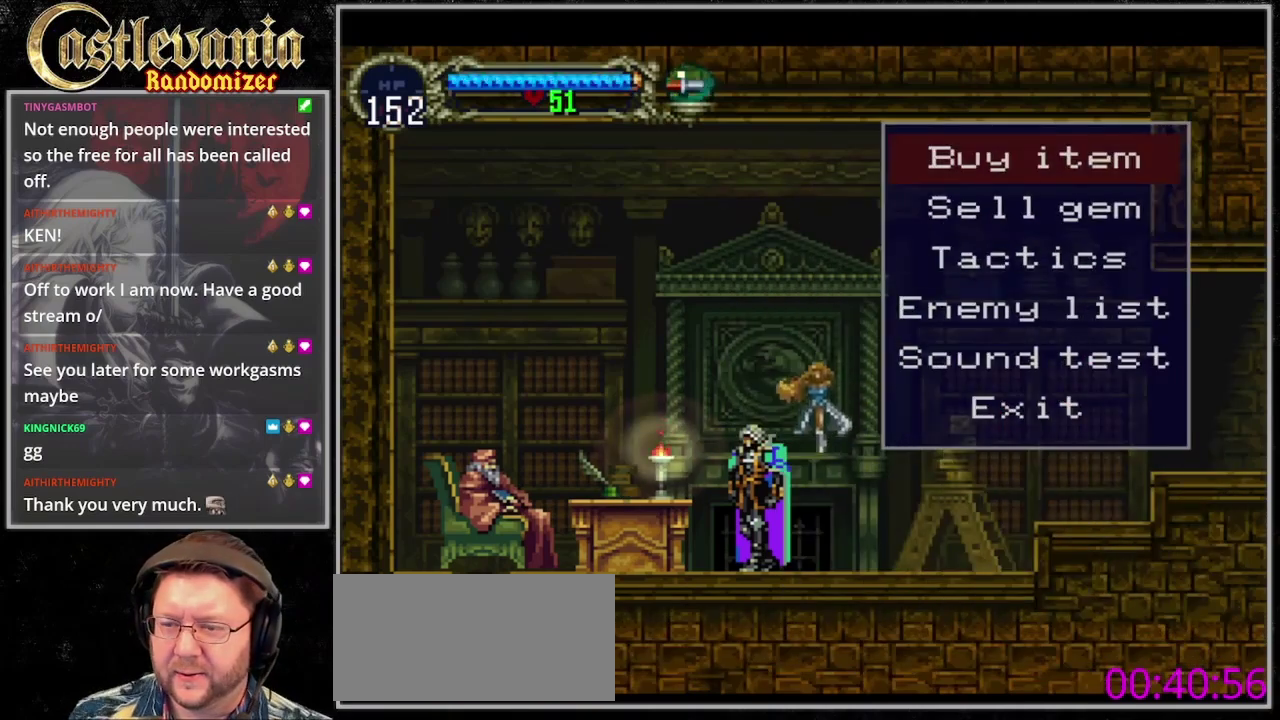
{"buttons": [], "events": [[100, "DPAD_RIGHT", "up"]]}
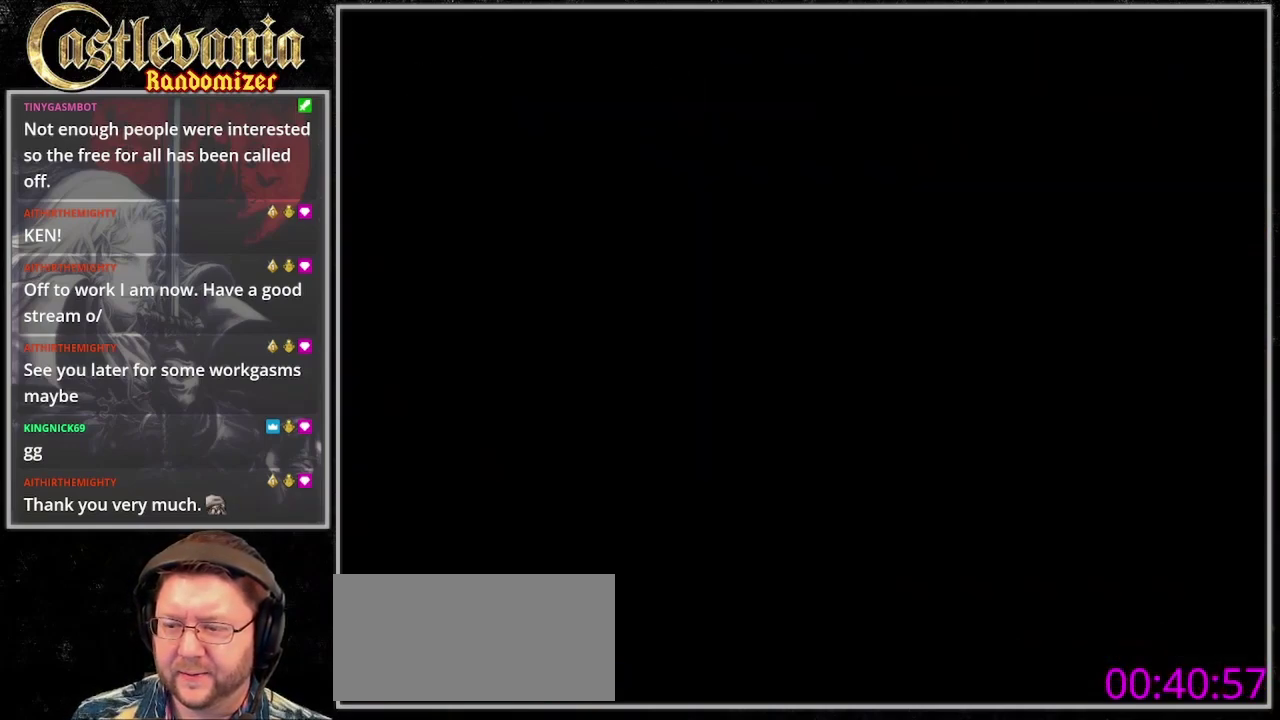
{"buttons": [], "events": []}
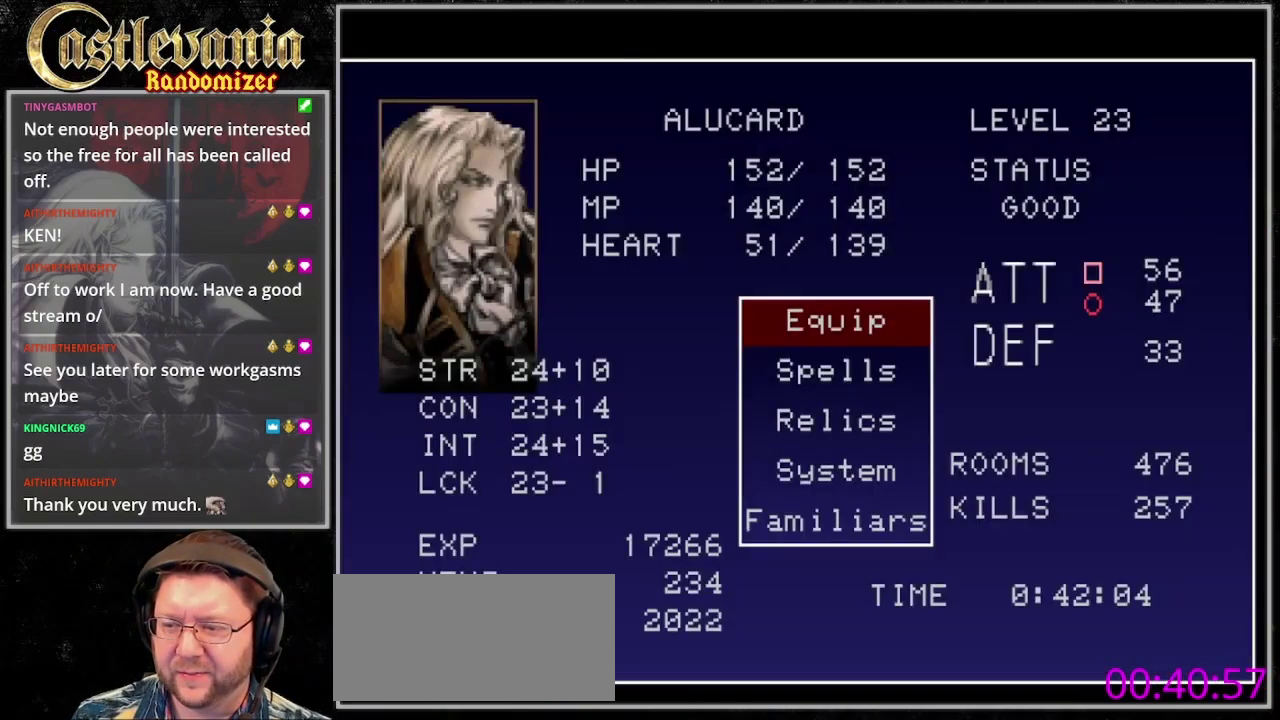
{"buttons": [], "events": [[33, "CROSS", "down"], [133, "CROSS", "up"]]}
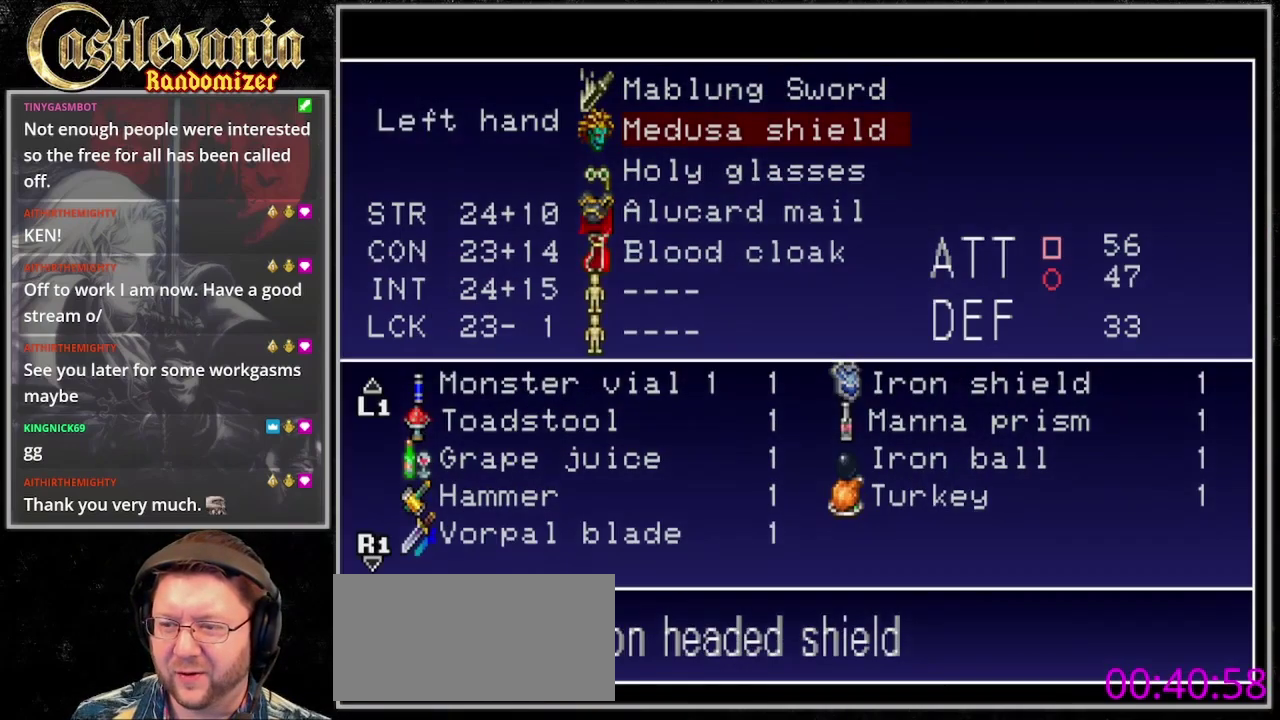
{"buttons": [], "events": [[100, "DPAD_UP", "down"], [200, "CROSS", "down"], [200, "DPAD_UP", "up"], [333, "CROSS", "up"]]}
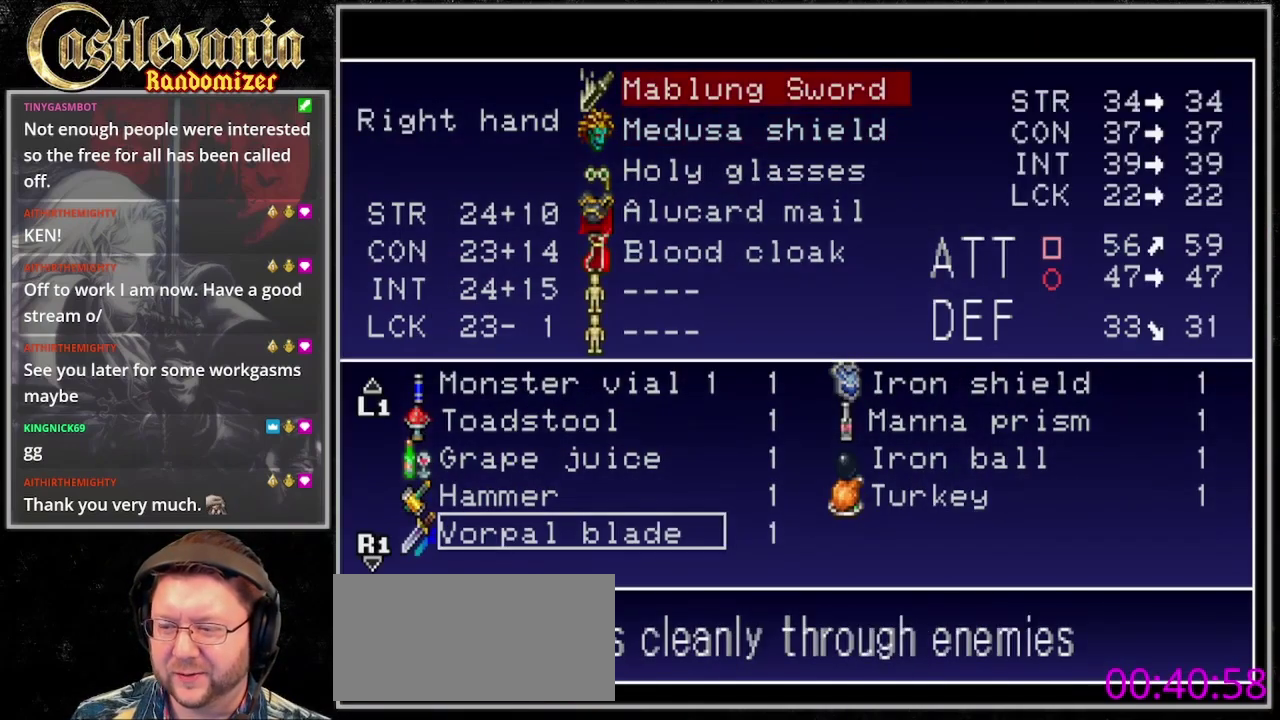
{"buttons": [], "events": [[400, "CROSS", "down"], [467, "CROSS", "up"]]}
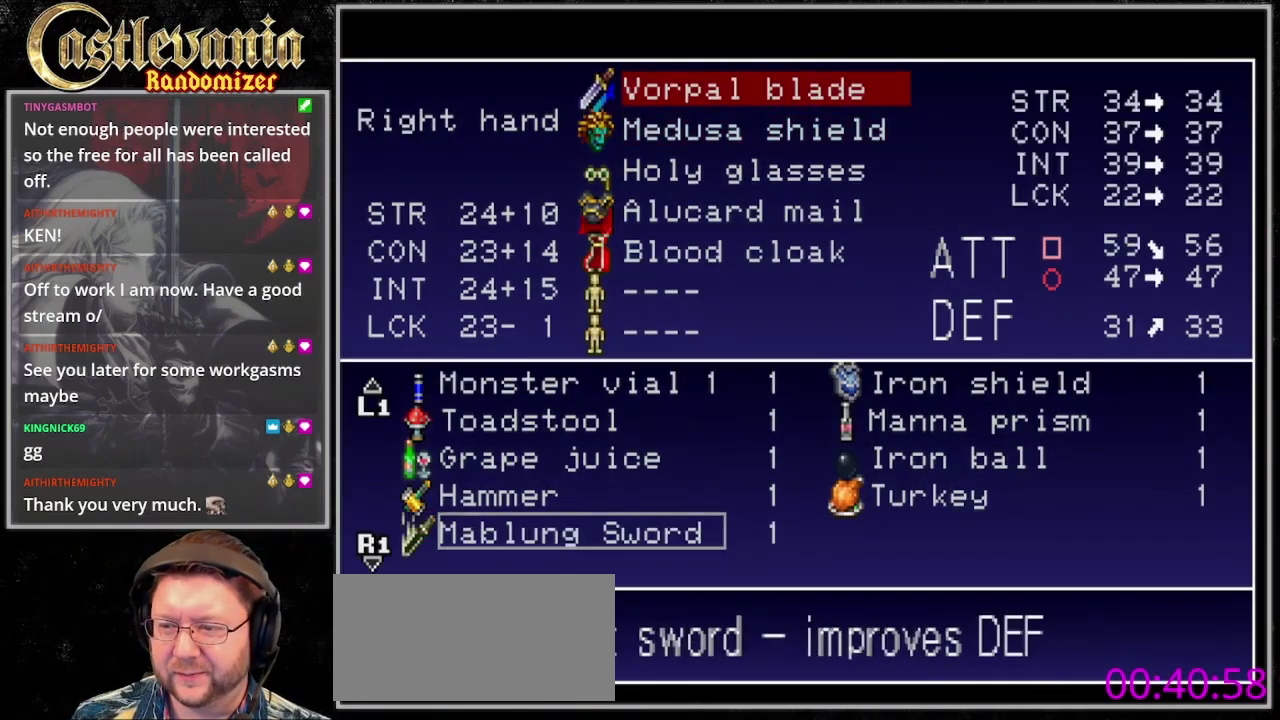
{"buttons": [], "events": [[100, "TRIANGLE", "down"], [167, "TRIANGLE", "up"], [233, "DPAD_DOWN", "down"], [300, "DPAD_DOWN", "up"], [400, "DPAD_DOWN", "down"], [500, "DPAD_DOWN", "up"]]}
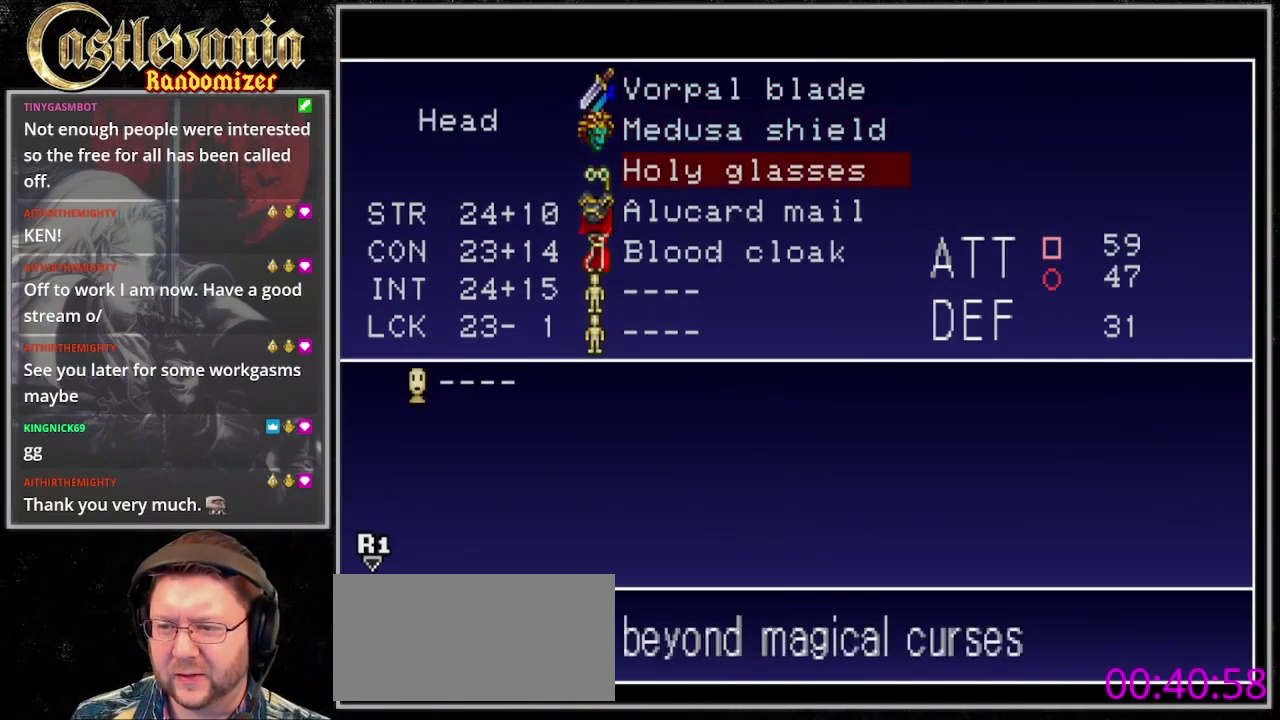
{"buttons": [], "events": [[300, "DPAD_DOWN", "down"], [400, "DPAD_DOWN", "up"]]}
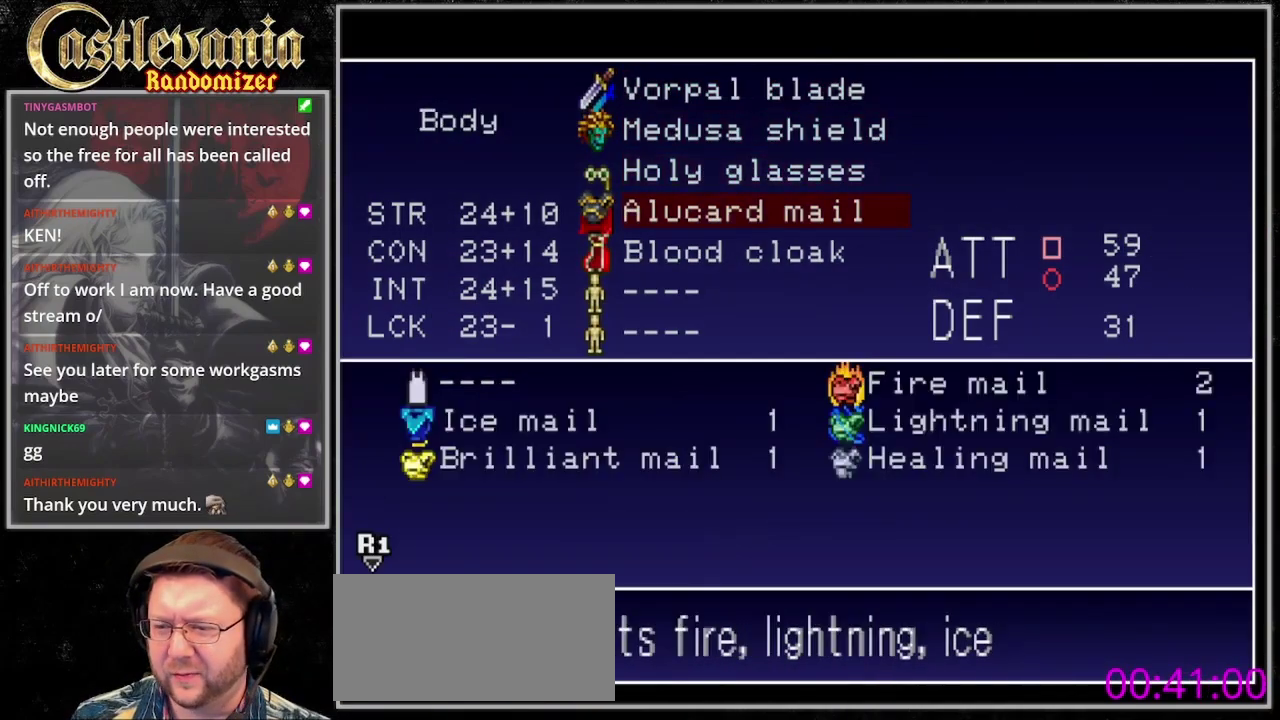
{"buttons": [], "events": [[100, "DPAD_DOWN", "down"], [167, "DPAD_DOWN", "up"], [300, "DPAD_DOWN", "down"], [400, "DPAD_DOWN", "up"]]}
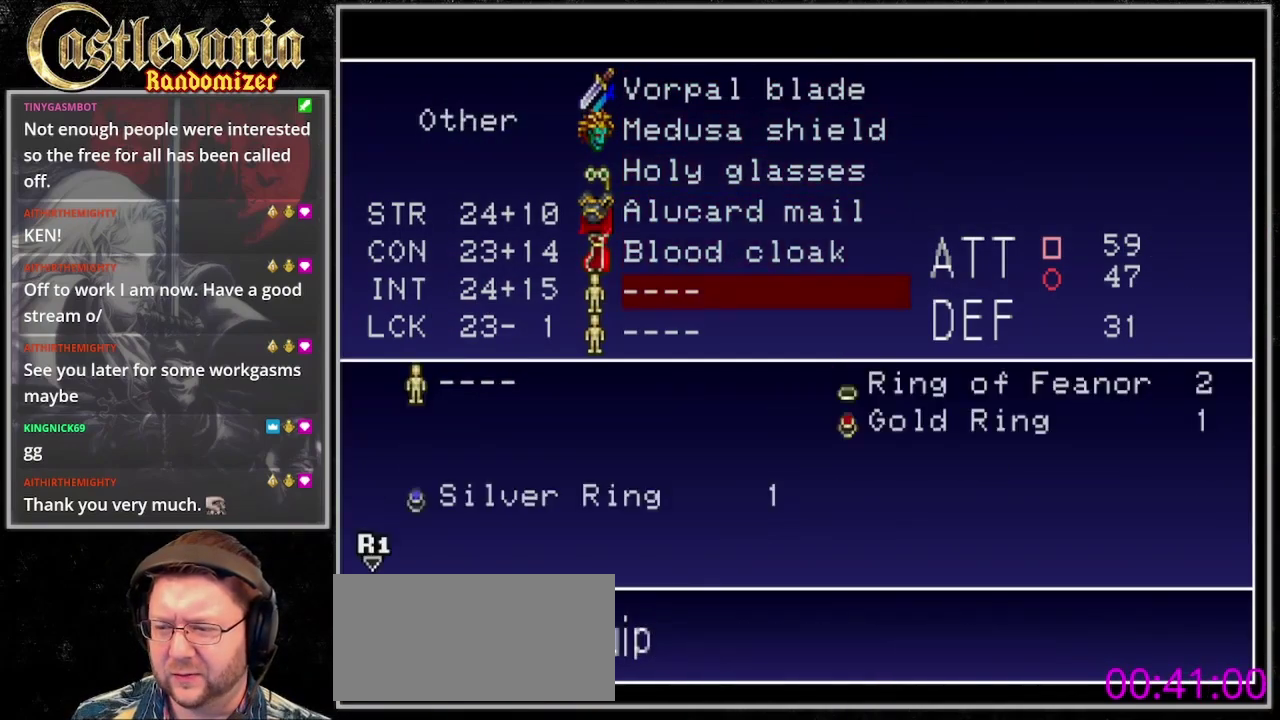
{"buttons": ["DPAD_RIGHT"], "events": [[67, "CROSS", "down"], [133, "CROSS", "up"], [467, "DPAD_RIGHT", "down"]]}
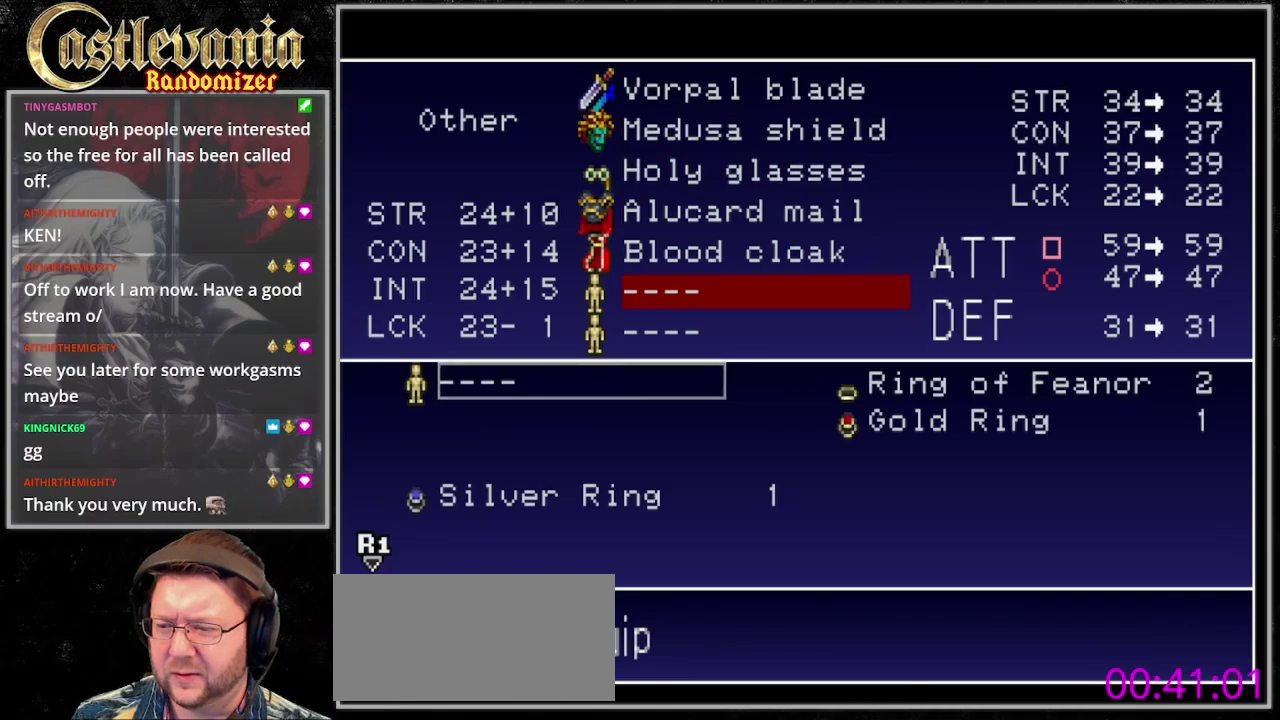
{"buttons": ["TRIANGLE"], "events": [[100, "DPAD_RIGHT", "up"], [367, "CROSS", "down"], [433, "CROSS", "up"], [500, "TRIANGLE", "down"]]}
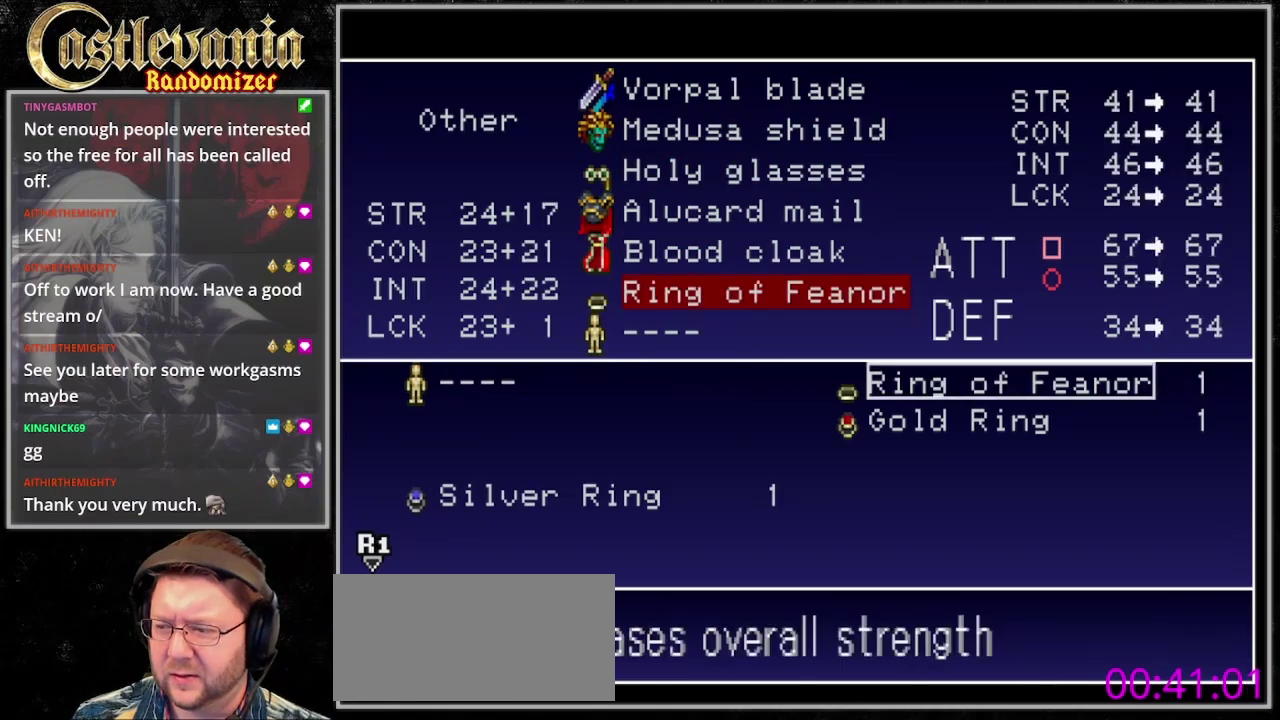
{"buttons": [], "events": [[133, "DPAD_DOWN", "down"], [133, "TRIANGLE", "up"], [200, "DPAD_DOWN", "up"], [267, "CROSS", "down"], [367, "CROSS", "up"]]}
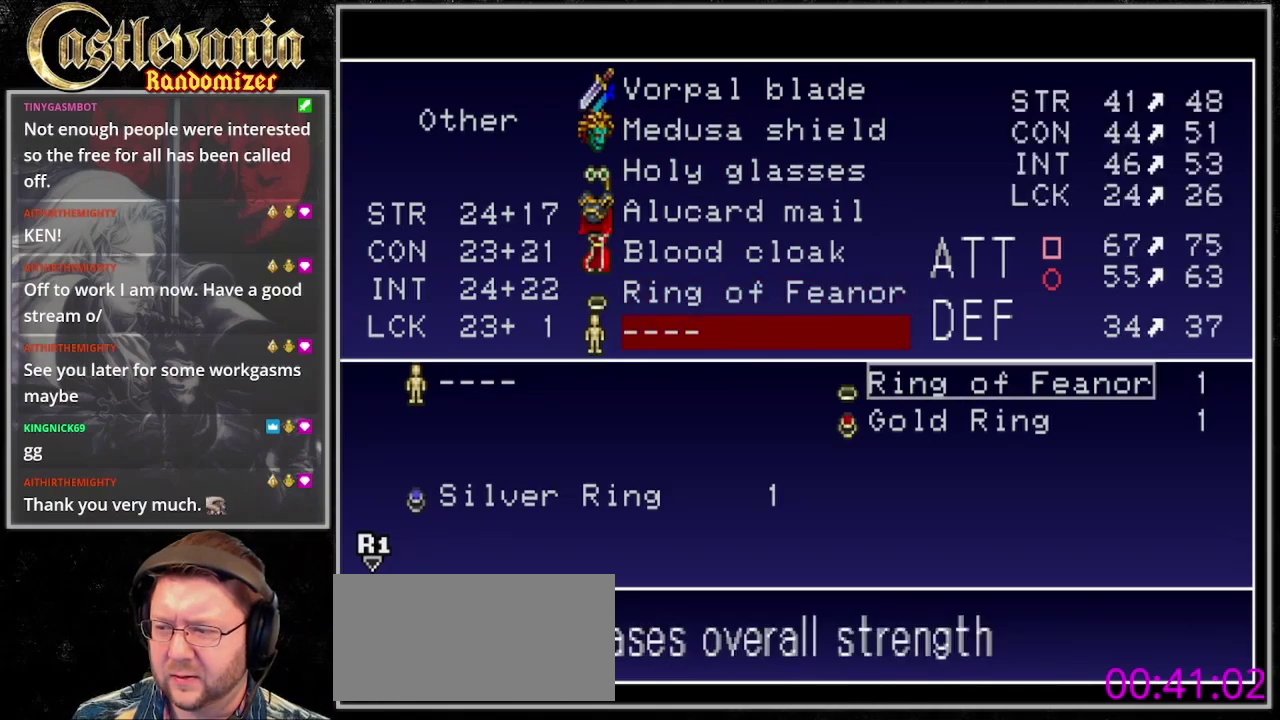
{"buttons": [], "events": [[200, "CROSS", "down"], [267, "CROSS", "up"], [367, "TRIANGLE", "down"], [433, "TRIANGLE", "up"]]}
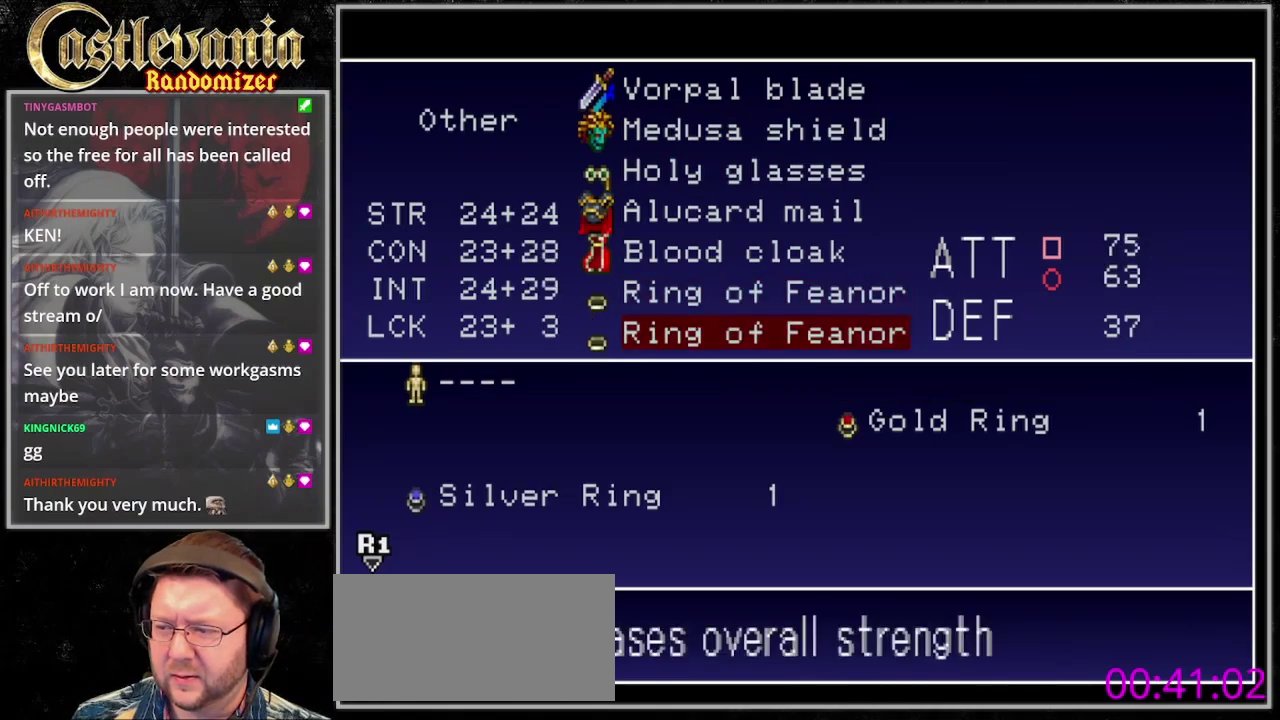
{"buttons": ["DPAD_RIGHT"], "events": [[33, "TRIANGLE", "down"], [100, "TRIANGLE", "up"], [167, "DPAD_RIGHT", "down"], [167, "TRIANGLE", "down"], [267, "TRIANGLE", "up"], [333, "TRIANGLE", "down"], [433, "TRIANGLE", "up"]]}
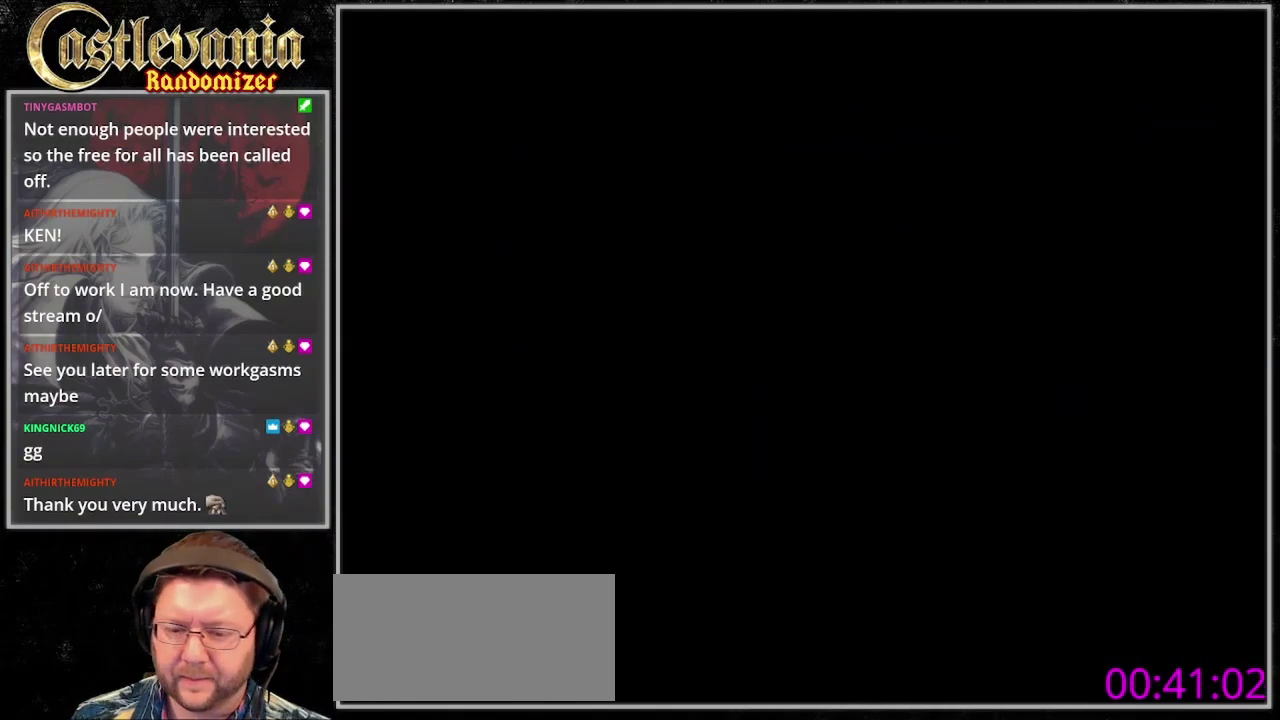
{"buttons": ["DPAD_RIGHT"], "events": []}
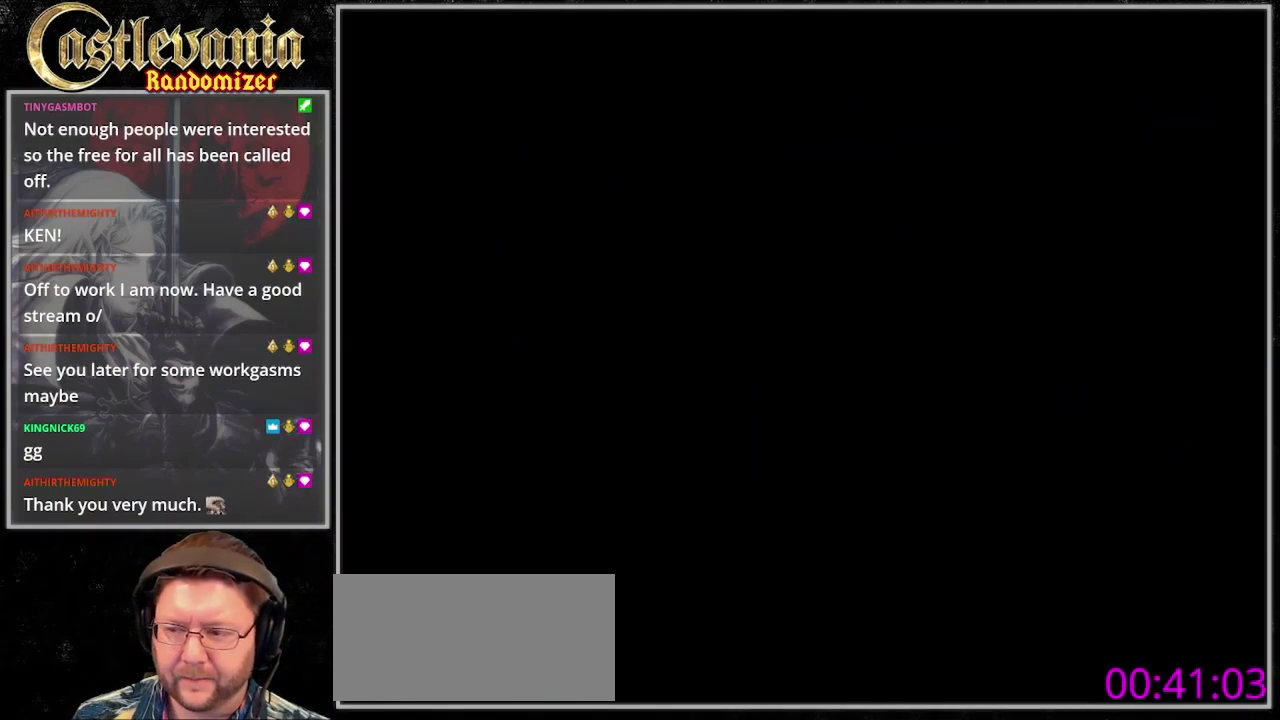
{"buttons": ["CROSS", "SQUARE", "DPAD_RIGHT"], "events": [[467, "CROSS", "down"], [500, "SQUARE", "down"]]}
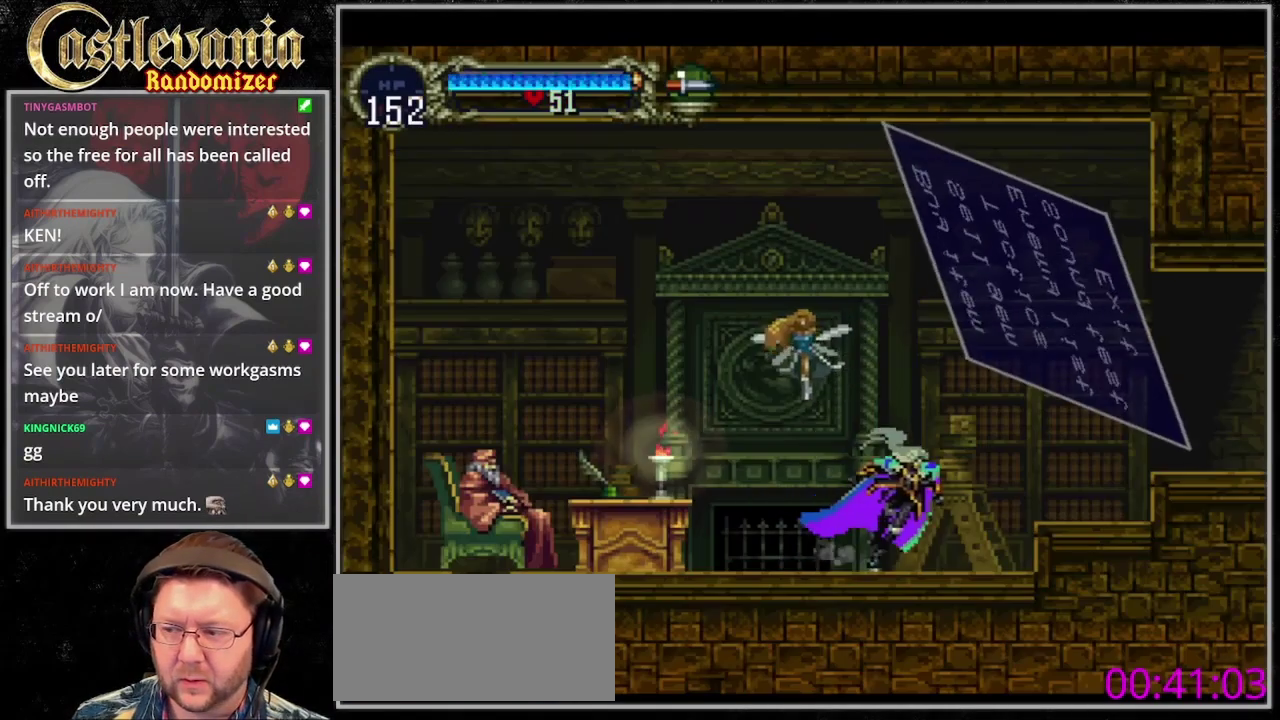
{"buttons": ["CROSS", "DPAD_RIGHT"], "events": [[133, "CROSS", "up"], [133, "SQUARE", "up"], [300, "CROSS", "down"], [367, "SQUARE", "down"], [500, "SQUARE", "up"]]}
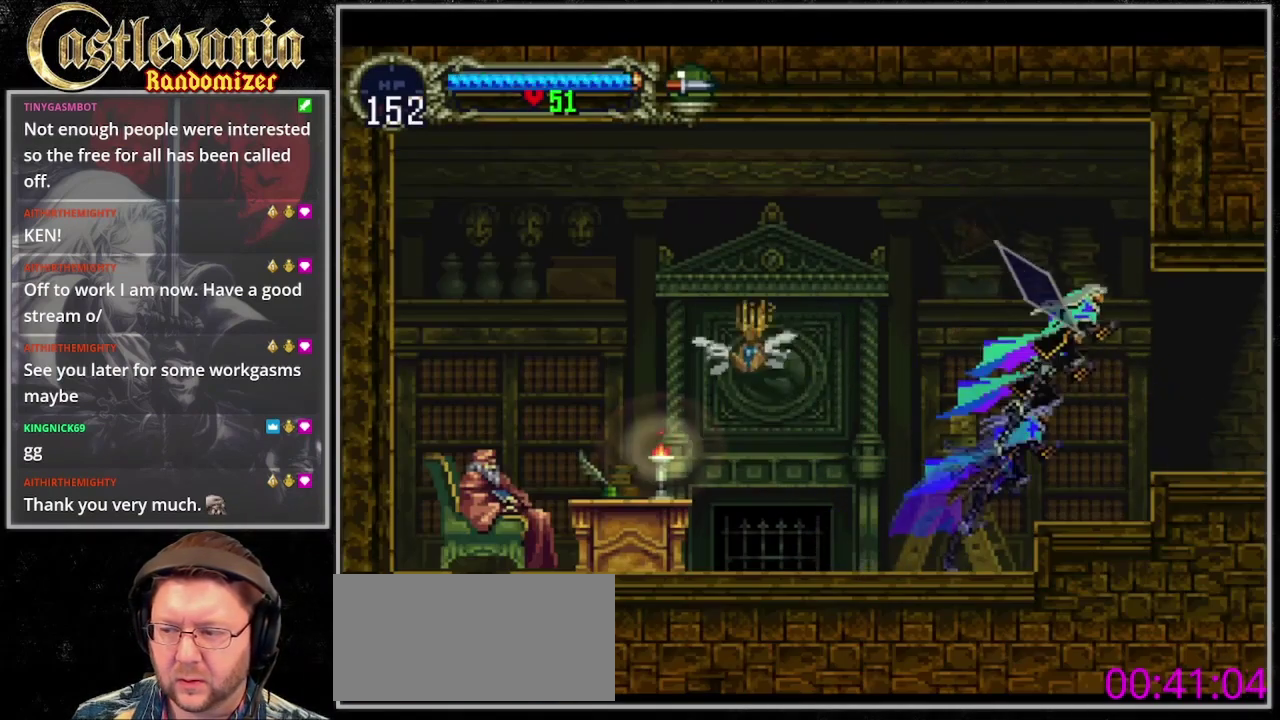
{"buttons": ["DPAD_RIGHT"], "events": [[33, "CROSS", "up"], [133, "SQUARE", "down"], [233, "SQUARE", "up"]]}
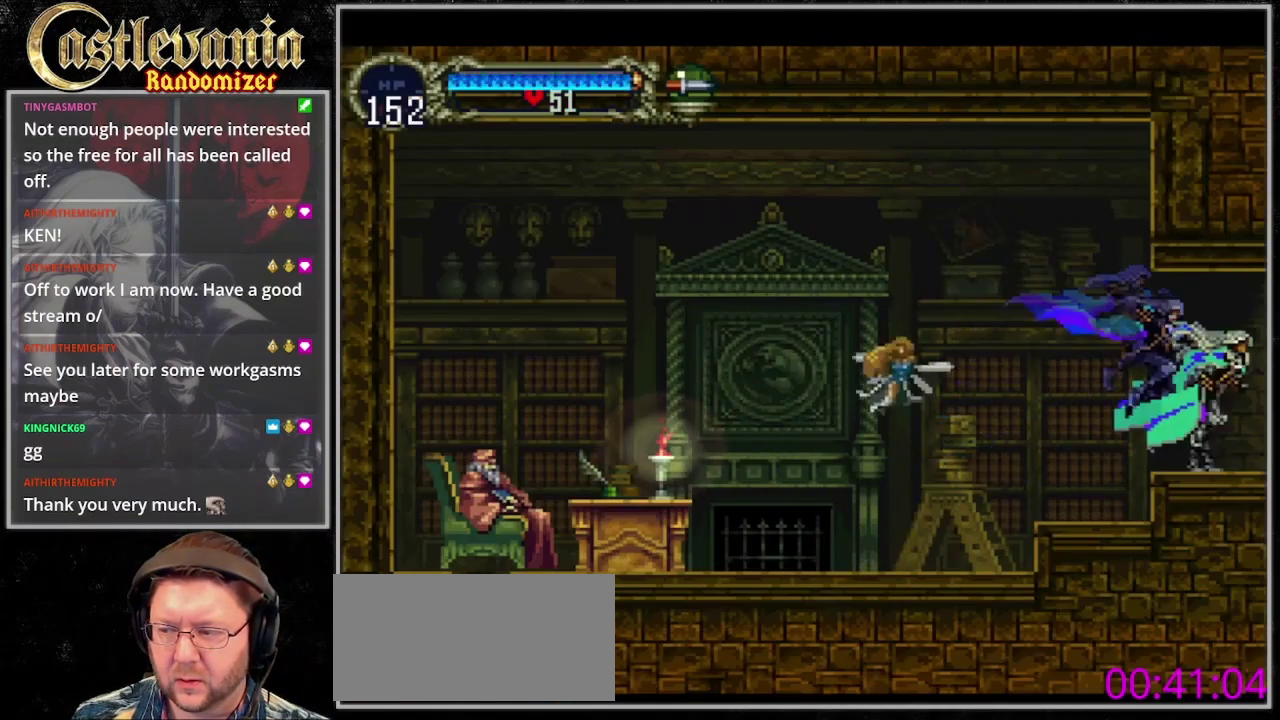
{"buttons": ["DPAD_RIGHT"], "events": []}
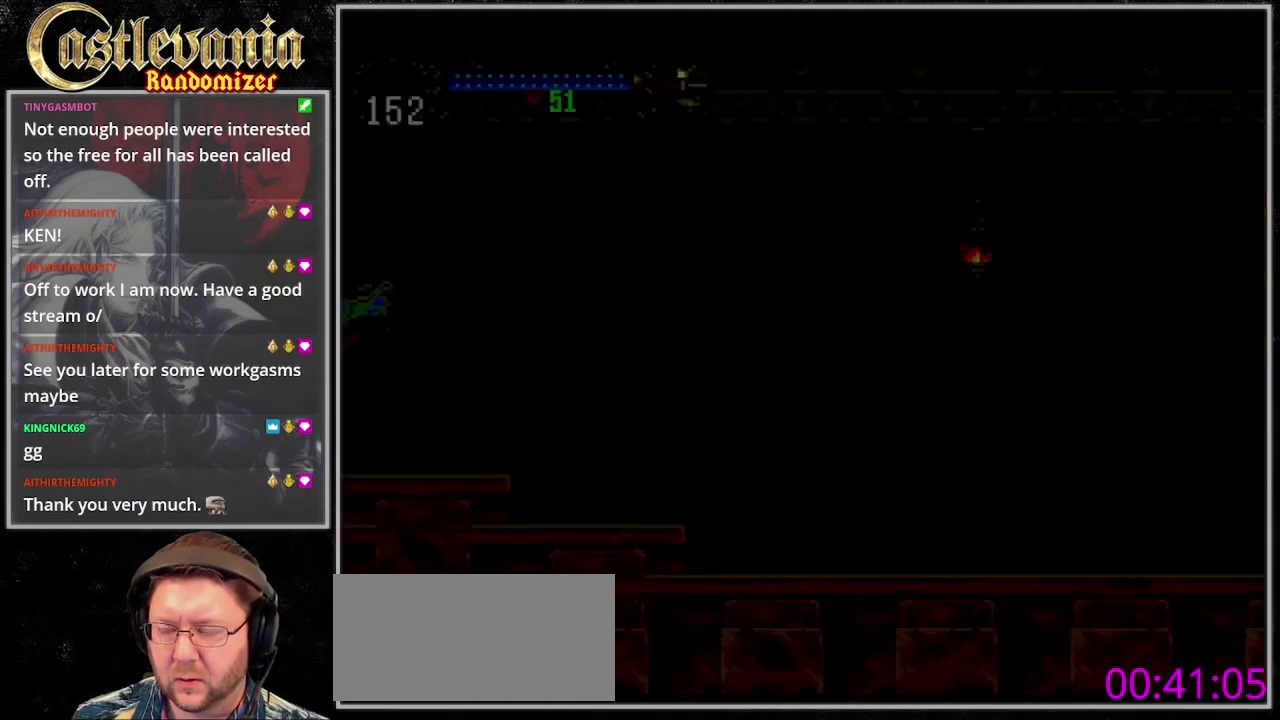
{"buttons": ["DPAD_RIGHT"], "events": [[100, "SQUARE", "down"], [467, "SQUARE", "up"]]}
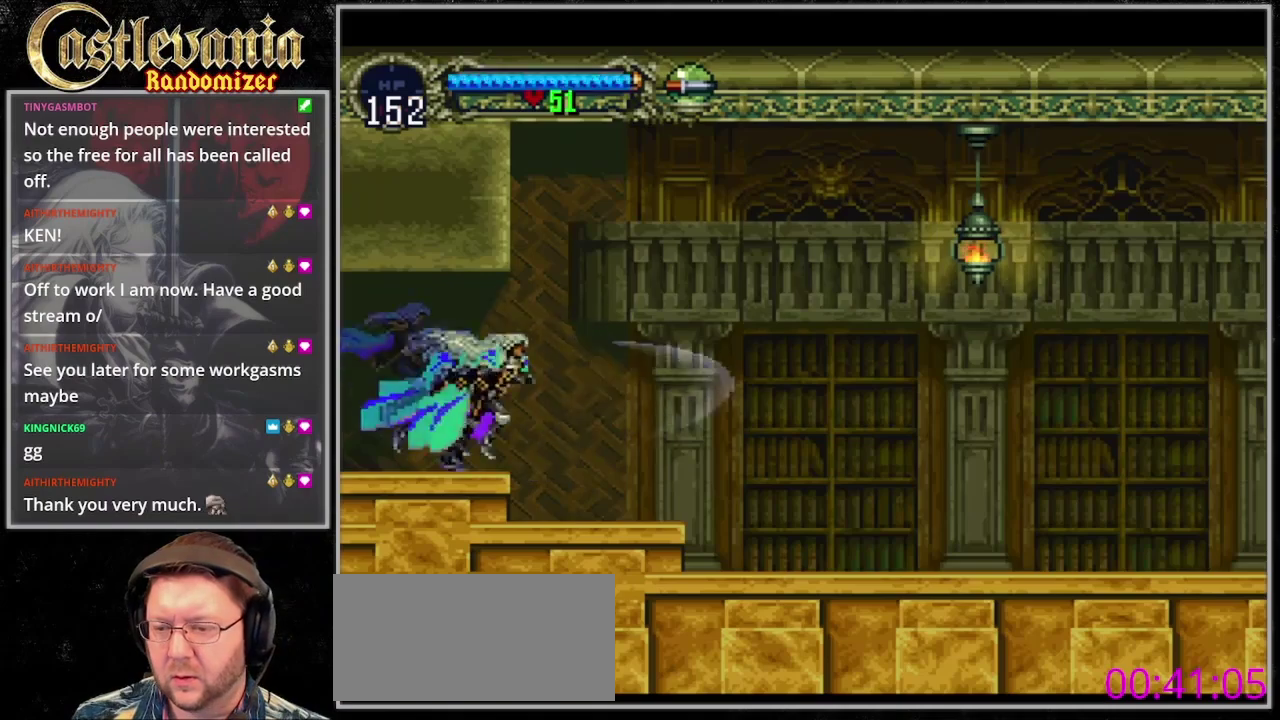
{"buttons": ["DPAD_RIGHT"], "events": [[33, "CROSS", "down"], [33, "SQUARE", "down"], [100, "SQUARE", "up"], [200, "SQUARE", "down"], [300, "CROSS", "up"], [300, "SQUARE", "up"]]}
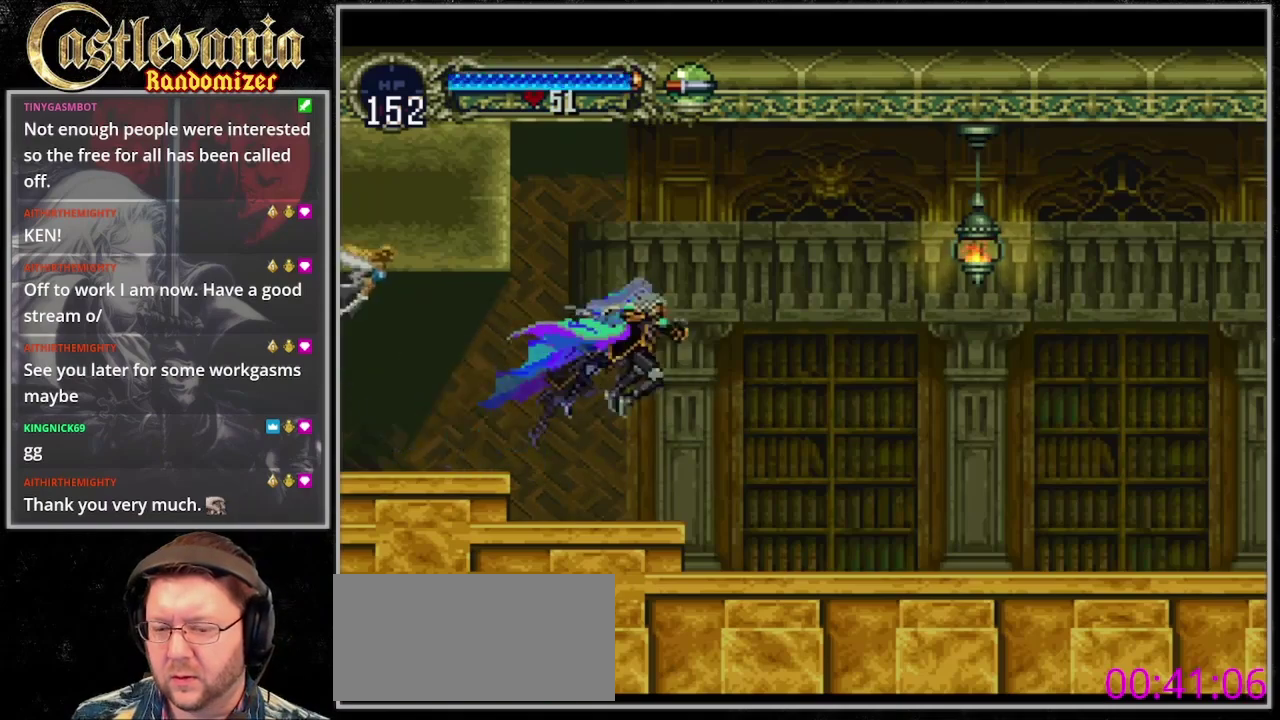
{"buttons": ["TRIANGLE", "DPAD_LEFT"], "events": [[367, "DPAD_LEFT", "down"], [367, "DPAD_RIGHT", "up"], [467, "TRIANGLE", "down"]]}
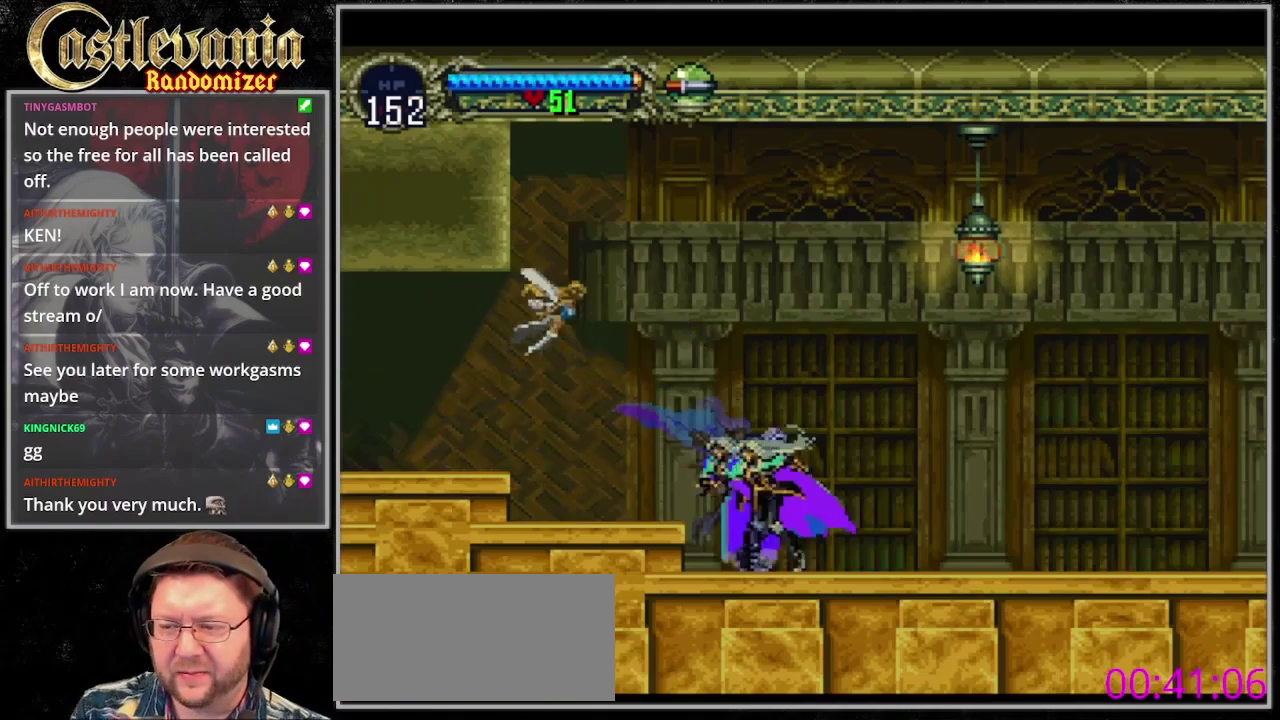
{"buttons": [], "events": [[33, "DPAD_LEFT", "up"], [67, "TRIANGLE", "up"], [133, "TRIANGLE", "down"], [200, "TRIANGLE", "up"], [267, "TRIANGLE", "down"], [367, "TRIANGLE", "up"]]}
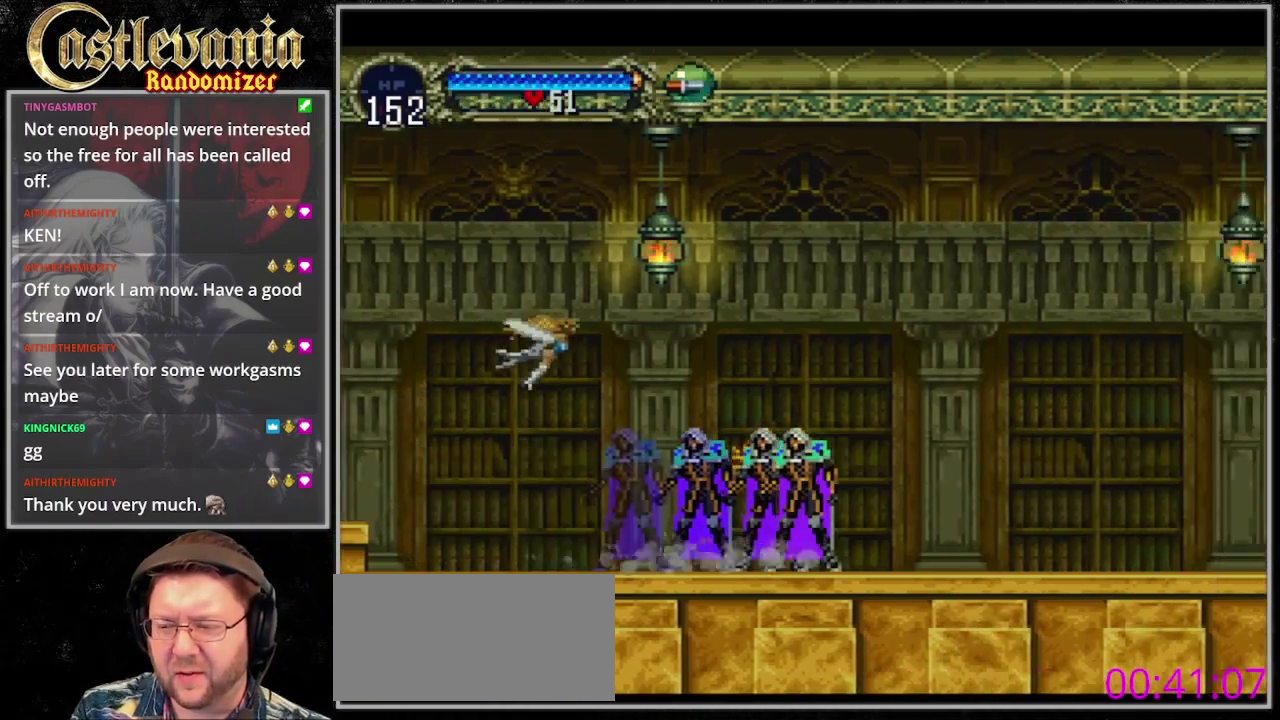
{"buttons": ["TRIANGLE"], "events": [[33, "TRIANGLE", "down"], [100, "TRIANGLE", "up"], [167, "TRIANGLE", "down"]]}
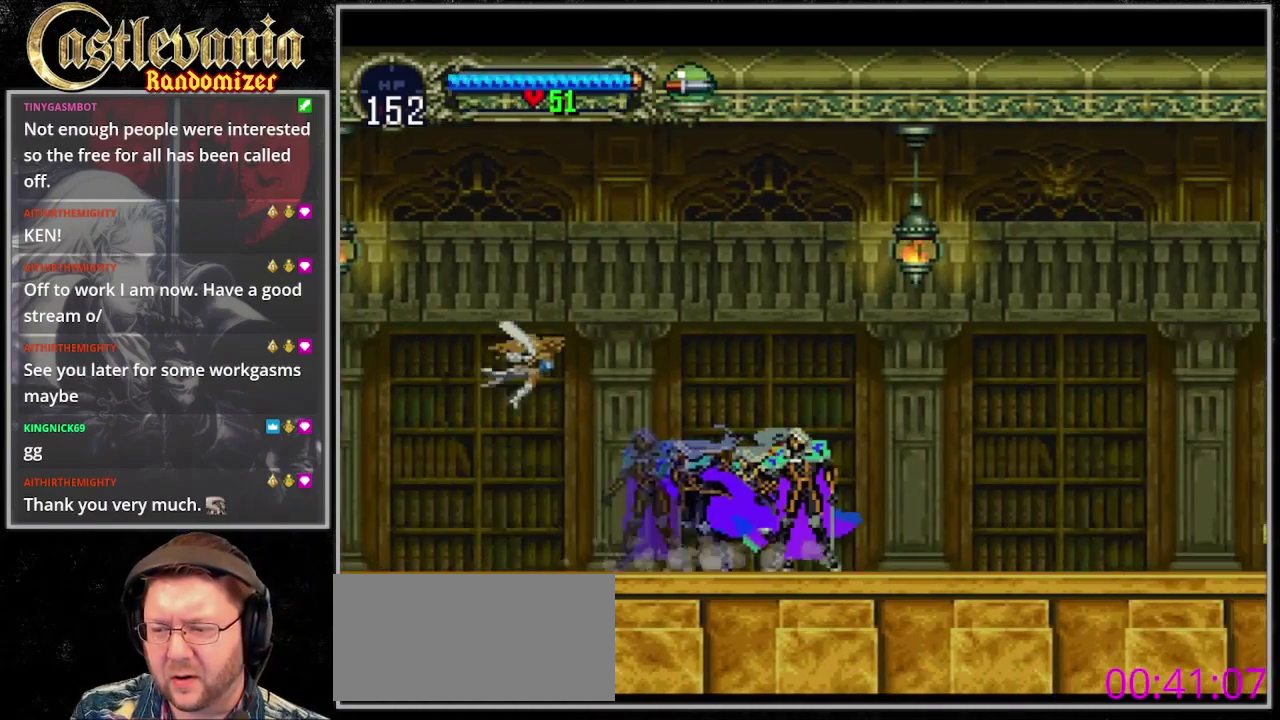
{"buttons": [], "events": [[167, "TRIANGLE", "up"], [400, "TRIANGLE", "down"], [467, "TRIANGLE", "up"]]}
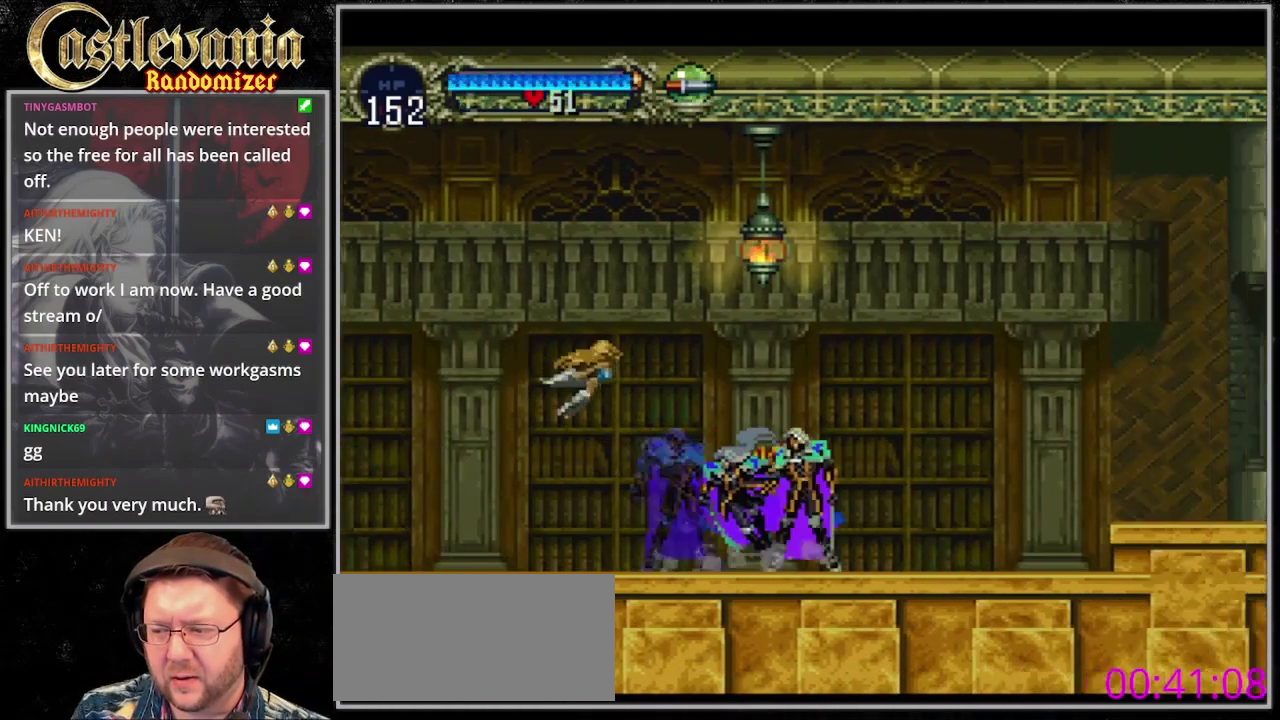
{"buttons": ["DPAD_RIGHT"], "events": [[33, "TRIANGLE", "down"], [300, "DPAD_RIGHT", "down"], [300, "TRIANGLE", "up"], [400, "CROSS", "down"], [500, "CROSS", "up"]]}
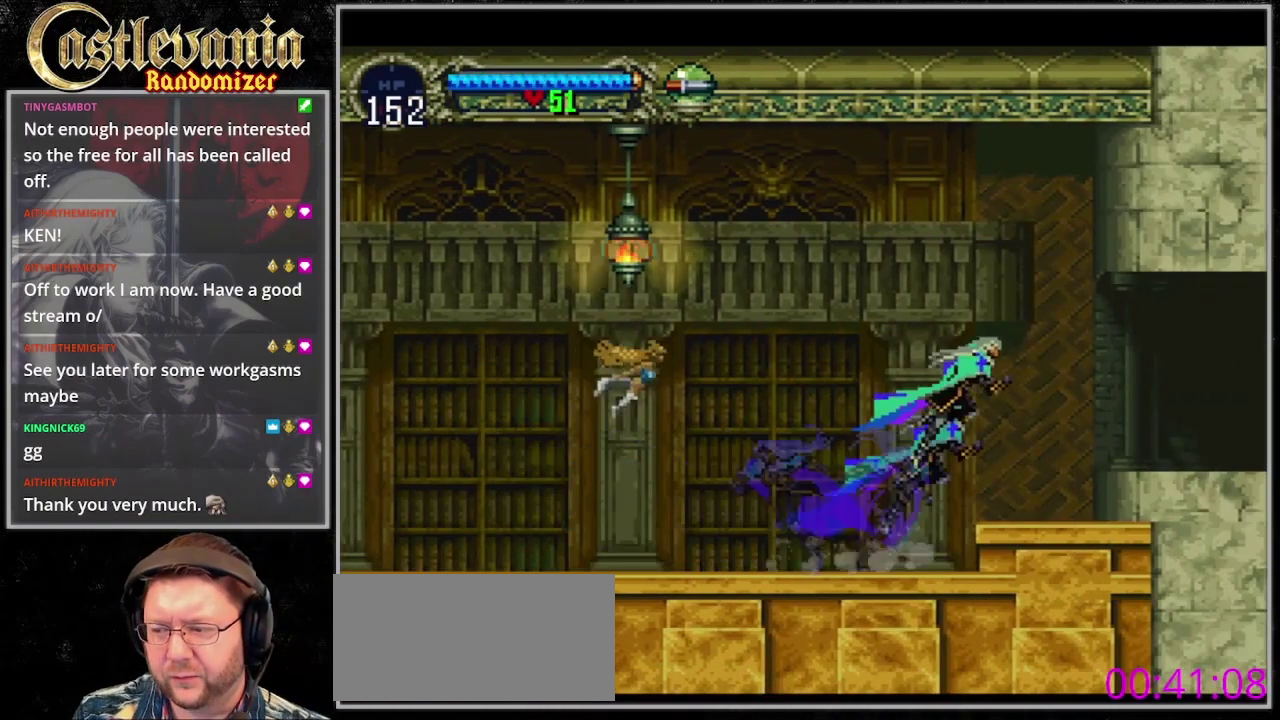
{"buttons": ["DPAD_RIGHT"], "events": [[333, "CROSS", "down"], [400, "CROSS", "up"]]}
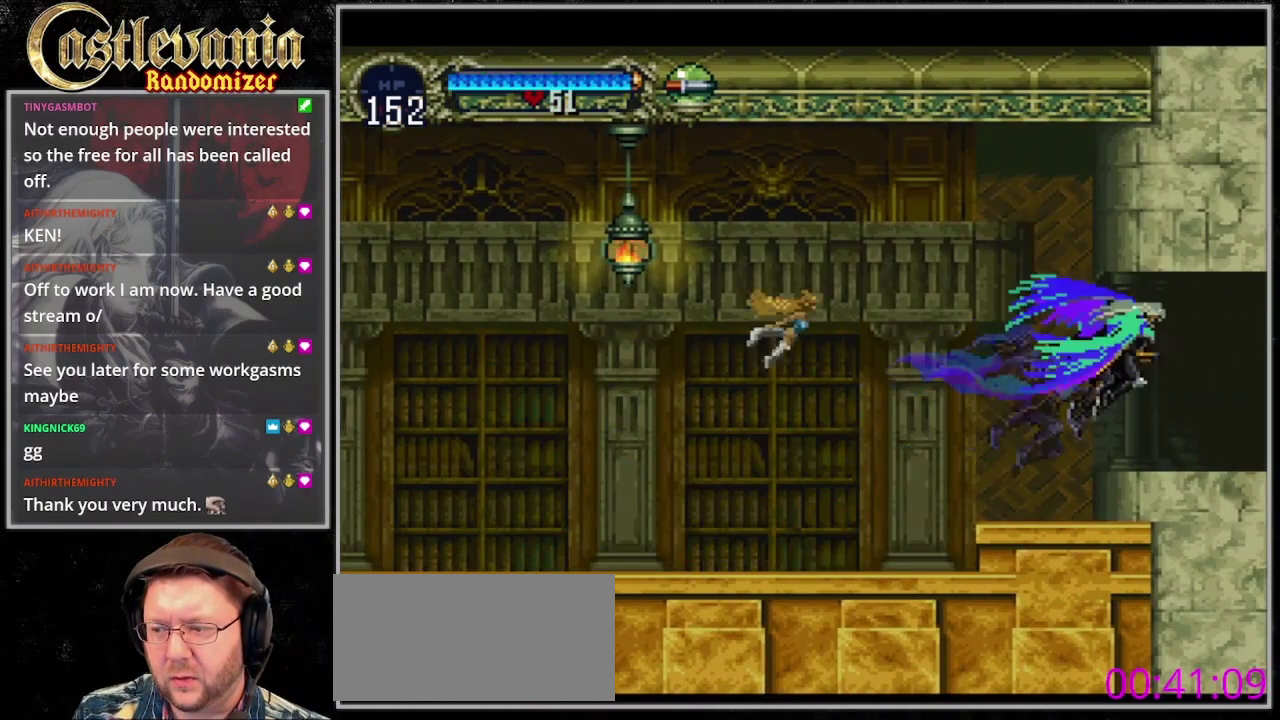
{"buttons": ["TRIANGLE"], "events": [[167, "DPAD_RIGHT", "up"], [200, "DPAD_LEFT", "down"], [267, "TRIANGLE", "down"], [333, "DPAD_LEFT", "up"]]}
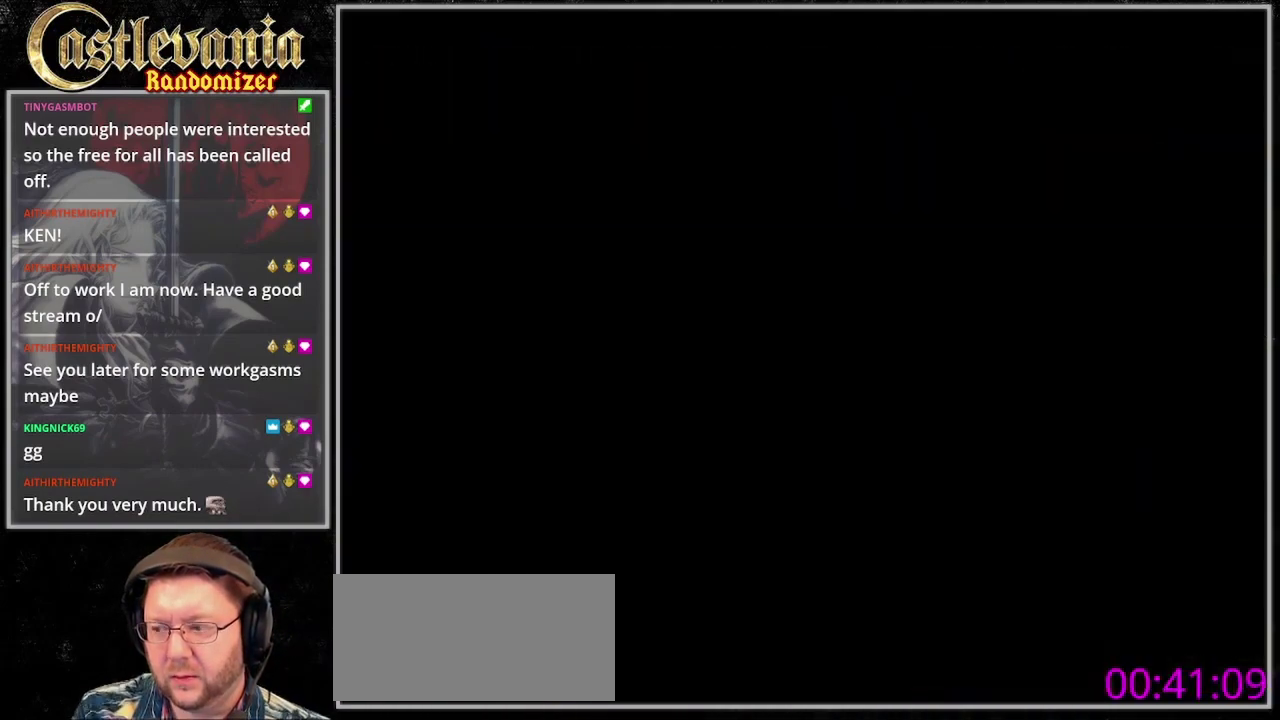
{"buttons": ["DPAD_RIGHT"], "events": [[33, "TRIANGLE", "up"], [100, "TRIANGLE", "down"], [333, "TRIANGLE", "up"], [433, "TRIANGLE", "down"], [500, "DPAD_RIGHT", "down"], [500, "TRIANGLE", "up"]]}